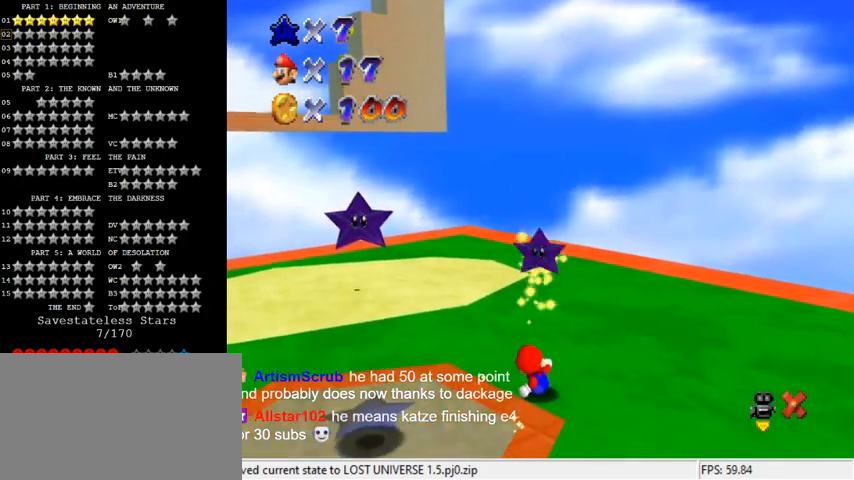
Gameplay with keyboard; each line is a JSON object with the keys held at the frame after it. "events" lists presses ("down") and releases ("up") of "a", "c", "ctrl", "d", "down", "left", "return", "right", "s", "shift", "up", "w", "x" and "y" between this image and that frame as [ms after this image, input, new state], when the widget could be followed in between. No other keys are recorded. Mouse input is not recorded.
{"keys": [], "events": []}
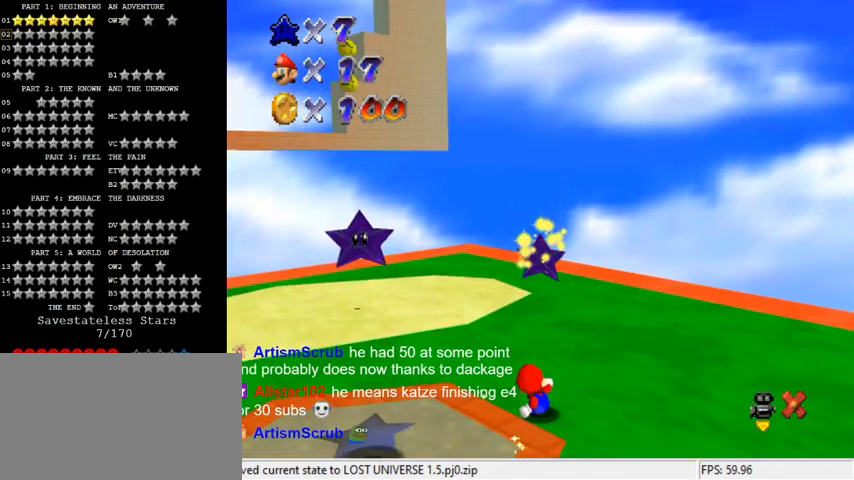
{"keys": [], "events": []}
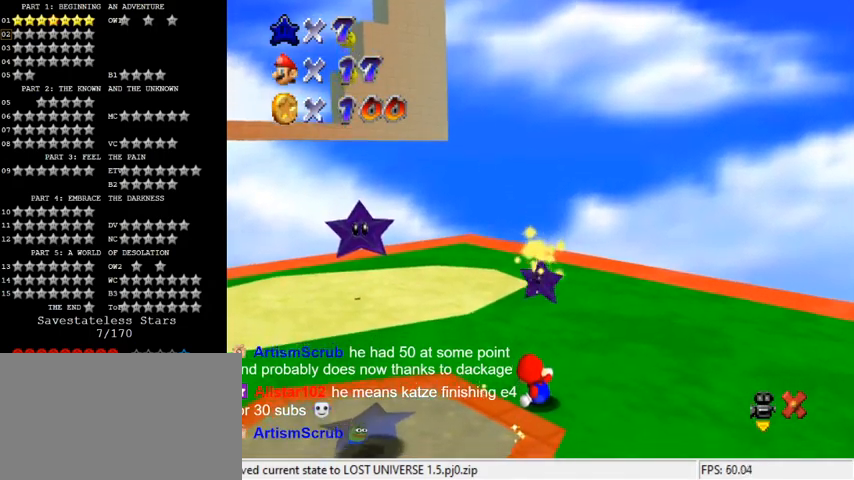
{"keys": [], "events": []}
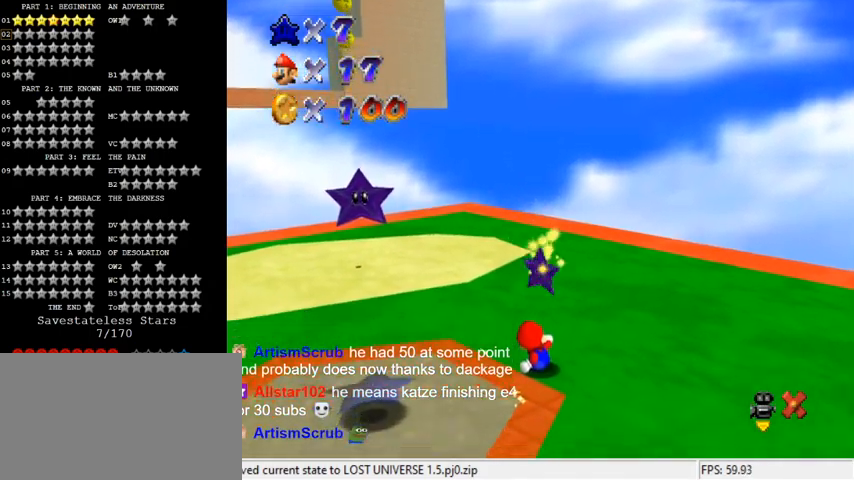
{"keys": [], "events": []}
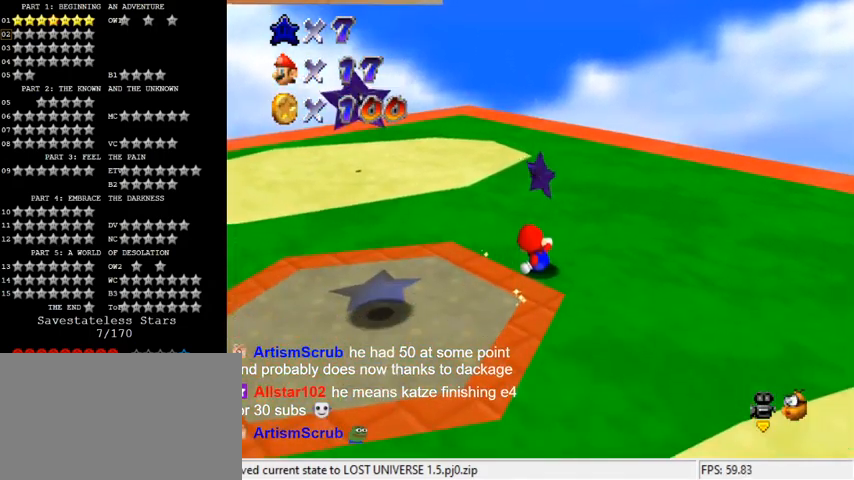
{"keys": [], "events": []}
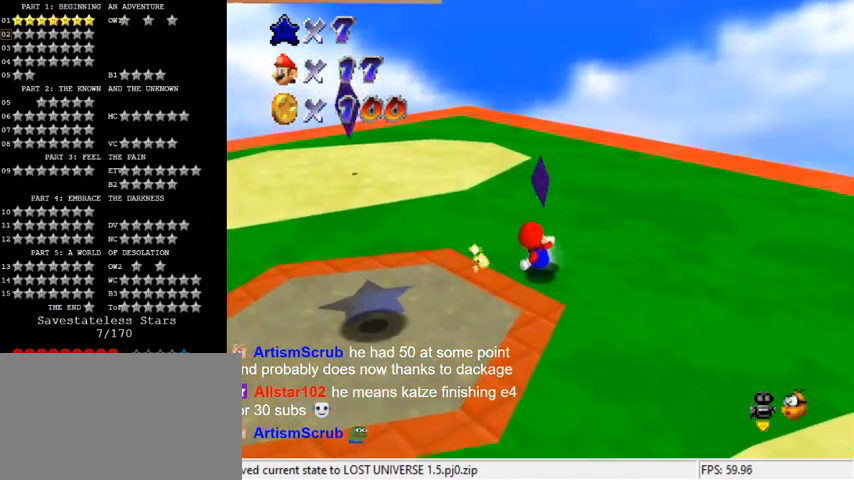
{"keys": [], "events": [[33, "shift", "down"], [67, "y", "down"], [233, "shift", "up"], [233, "y", "up"]]}
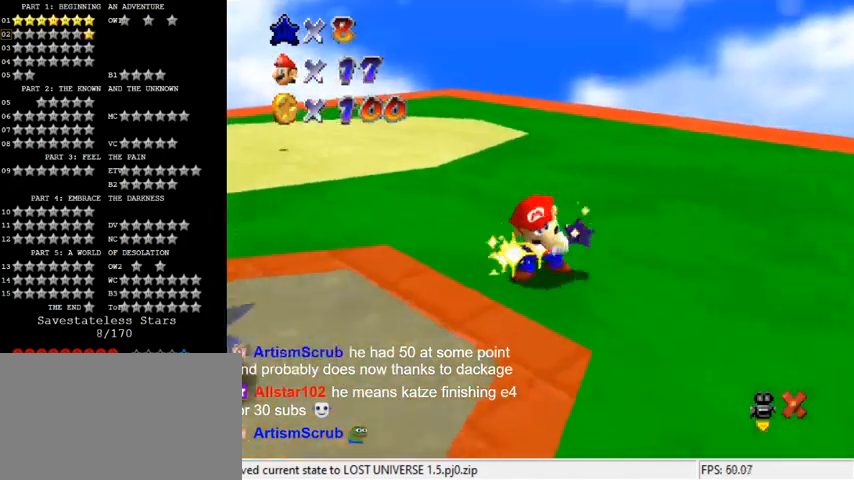
{"keys": [], "events": []}
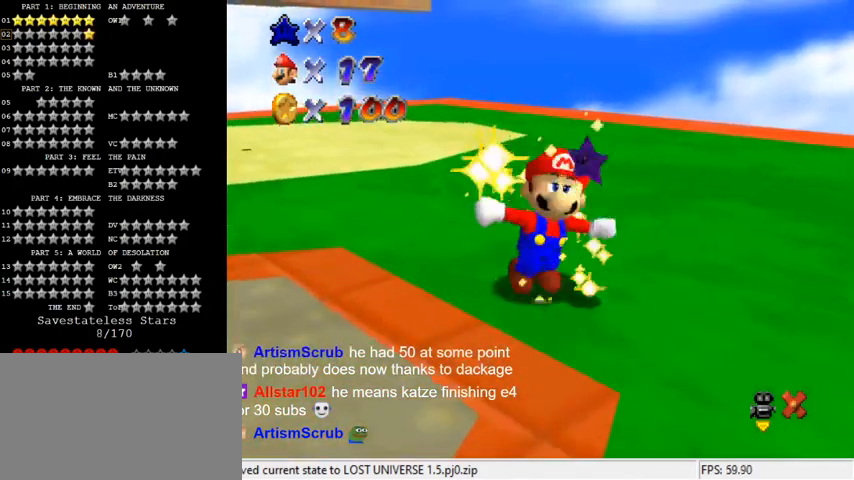
{"keys": ["shift"], "events": [[167, "shift", "down"]]}
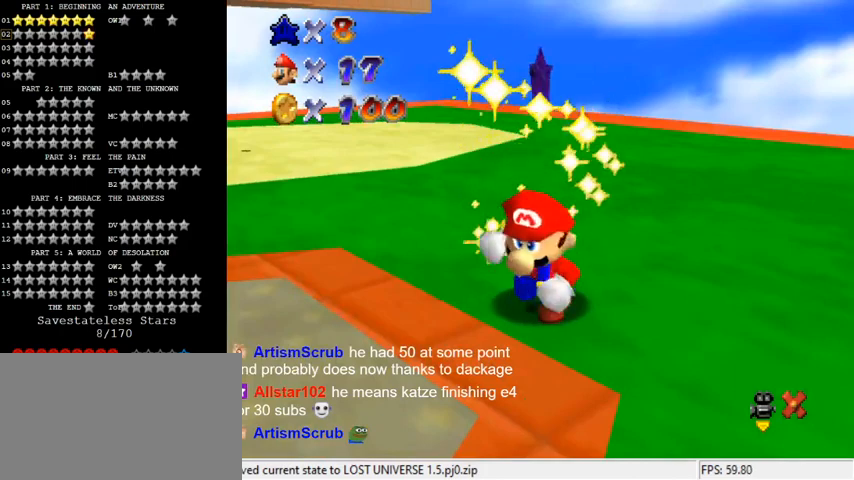
{"keys": [], "events": [[333, "shift", "up"]]}
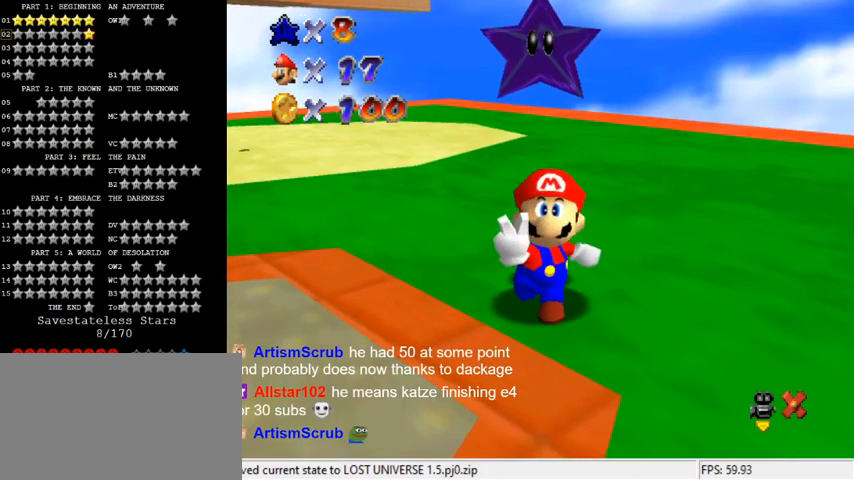
{"keys": [], "events": [[100, "return", "down"], [200, "return", "up"]]}
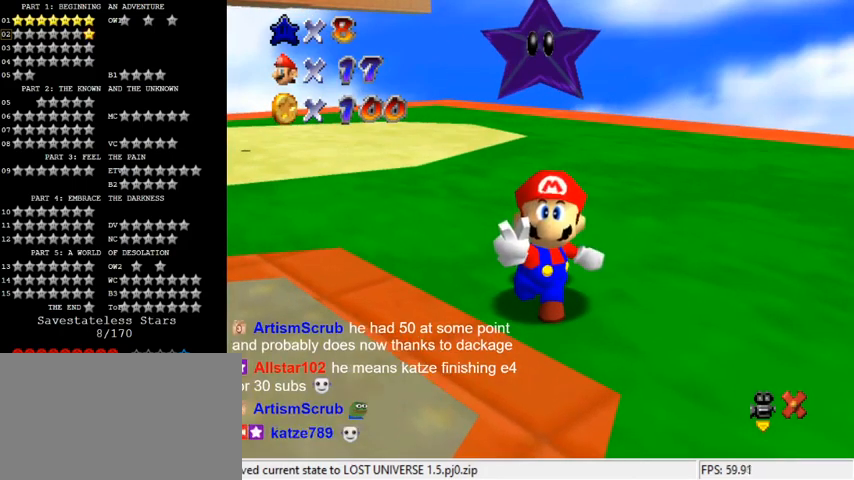
{"keys": [], "events": []}
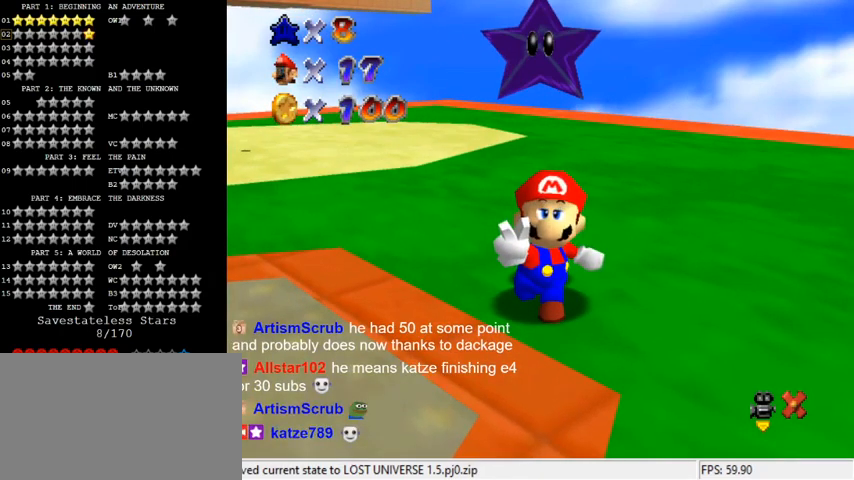
{"keys": [], "events": [[433, "shift", "down"], [467, "shift", "up"]]}
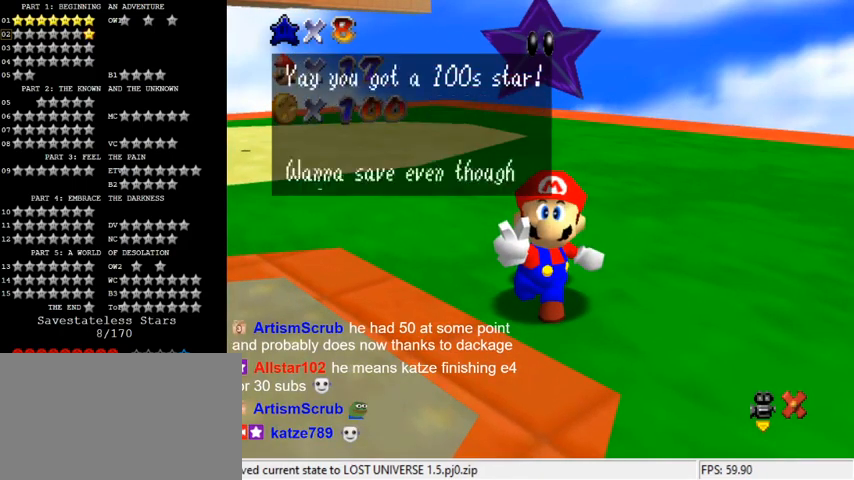
{"keys": [], "events": [[67, "shift", "down"], [167, "shift", "up"], [267, "shift", "down"], [333, "shift", "up"], [433, "shift", "down"], [500, "shift", "up"]]}
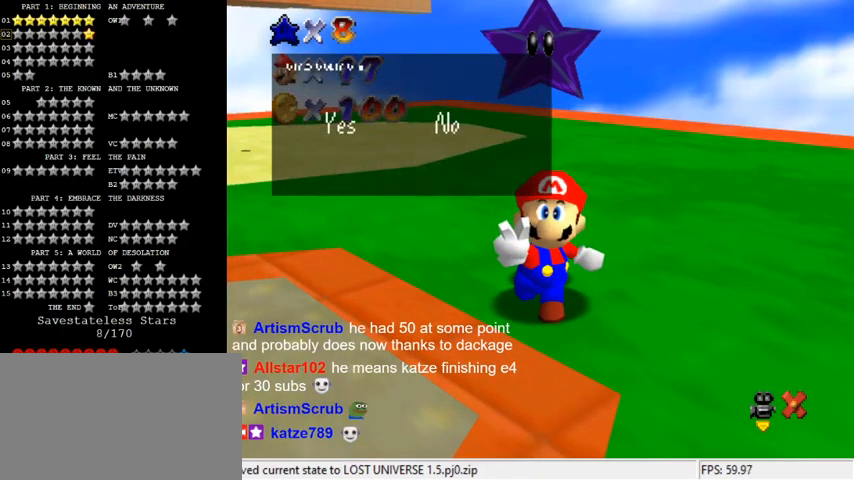
{"keys": ["shift"], "events": [[100, "shift", "down"], [133, "shift", "up"], [267, "shift", "down"], [300, "shift", "up"], [400, "shift", "down"]]}
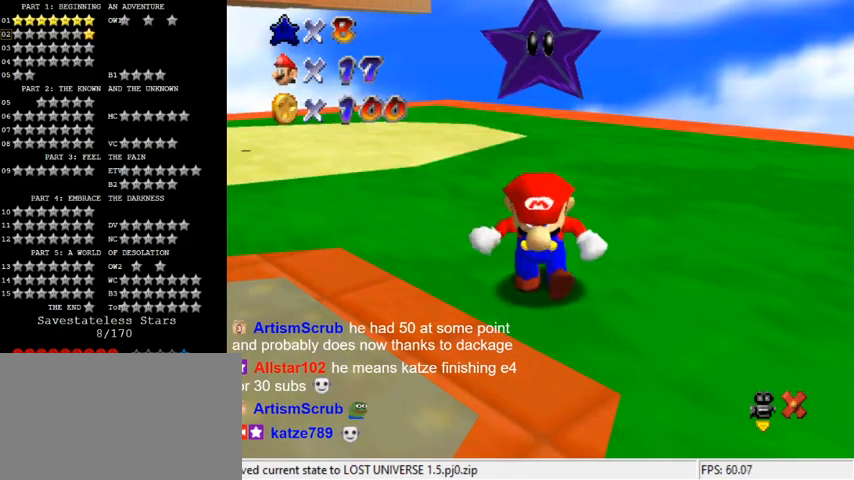
{"keys": ["left"], "events": [[133, "left", "down"], [167, "shift", "up"]]}
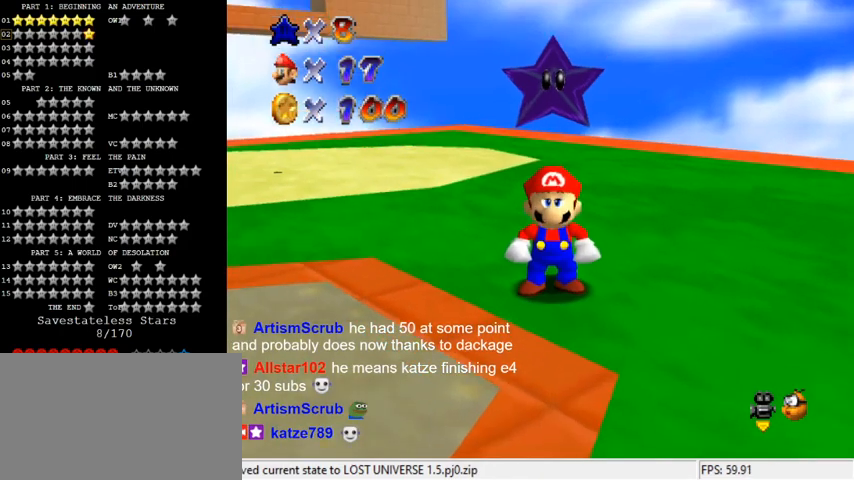
{"keys": ["left", "shift"], "events": [[300, "down", "down"], [467, "shift", "down"], [500, "down", "up"]]}
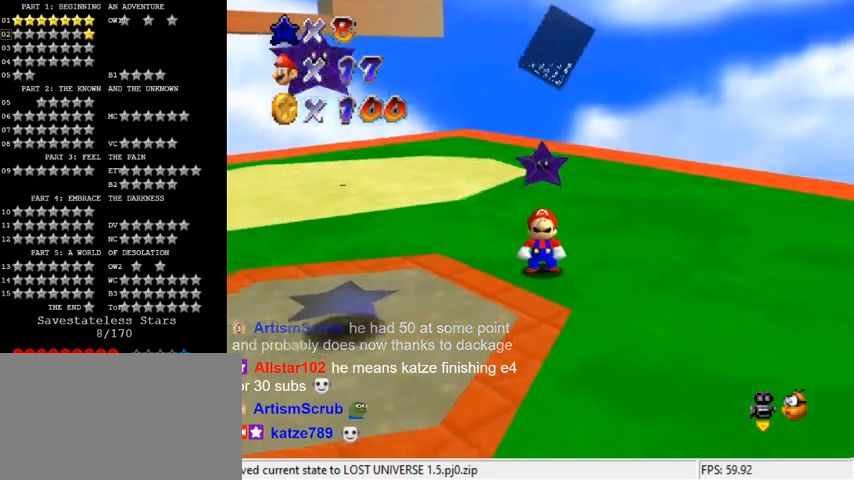
{"keys": ["left"], "events": [[67, "shift", "up"], [367, "shift", "down"], [500, "shift", "up"]]}
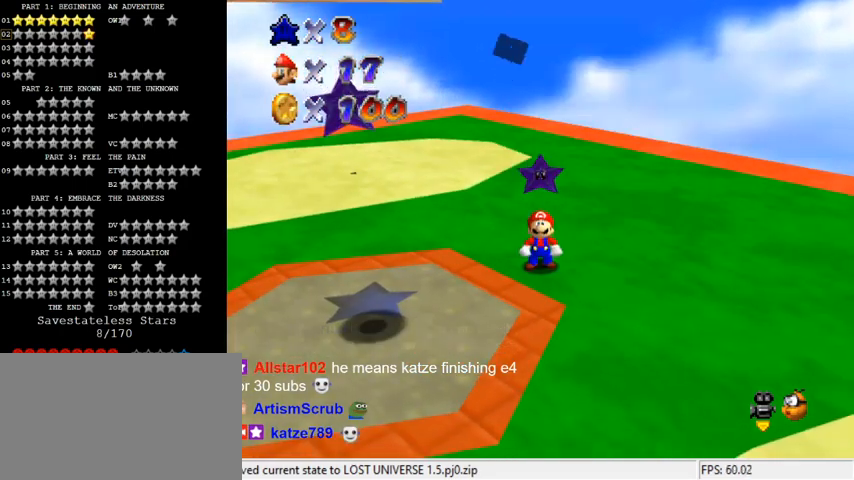
{"keys": ["left"], "events": [[233, "down", "down"], [233, "shift", "down"], [367, "d", "down"], [433, "down", "up"], [500, "d", "up"], [500, "shift", "up"]]}
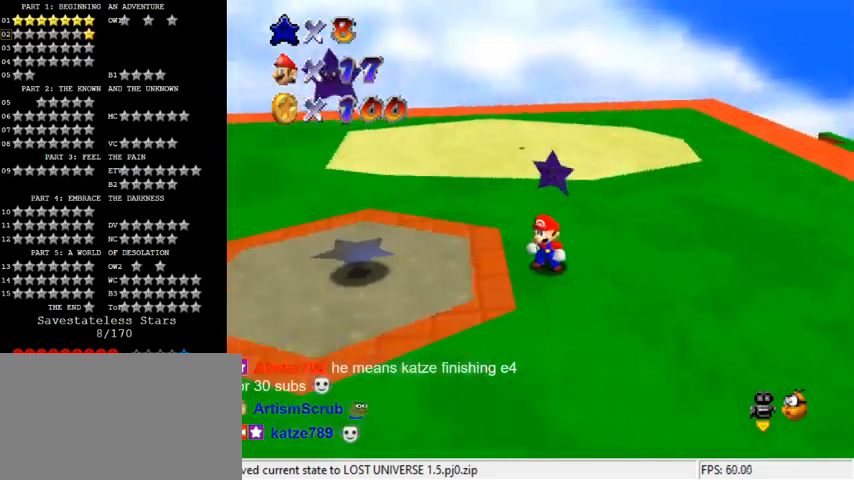
{"keys": ["left"], "events": []}
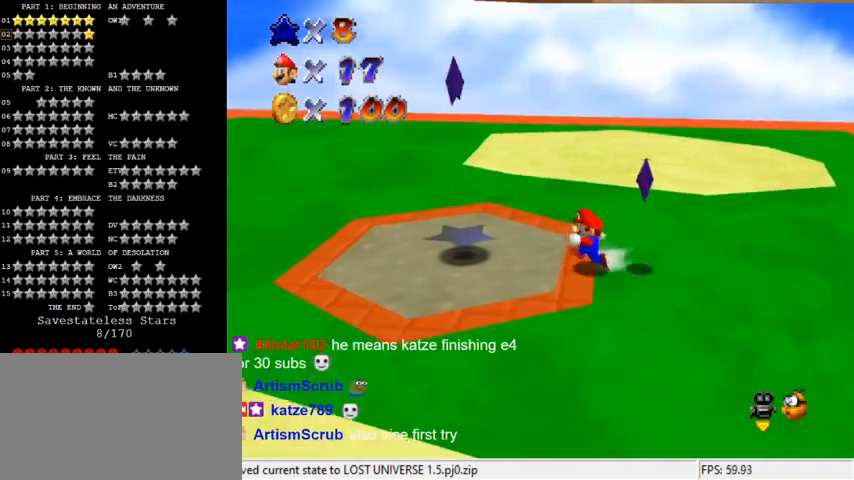
{"keys": ["left", "up"], "events": [[200, "shift", "down"], [367, "shift", "up"], [367, "up", "down"]]}
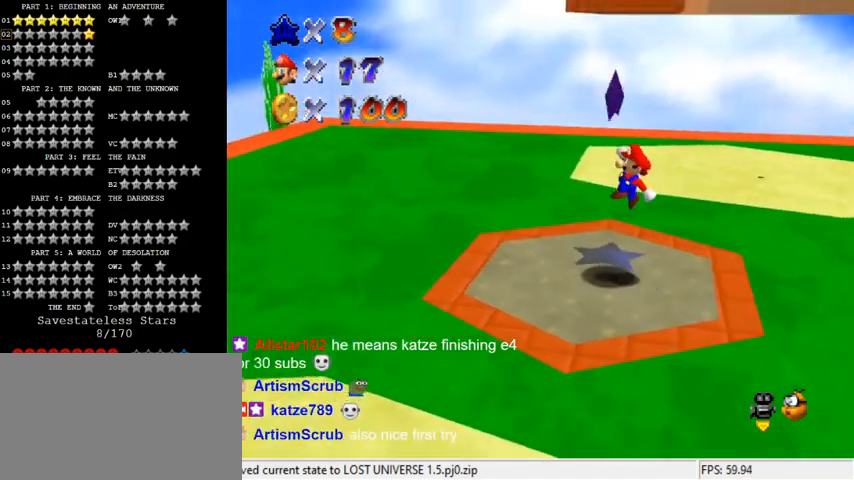
{"keys": [], "events": [[67, "left", "up"], [67, "up", "up"], [67, "y", "down"], [100, "shift", "down"], [267, "shift", "up"], [267, "y", "up"]]}
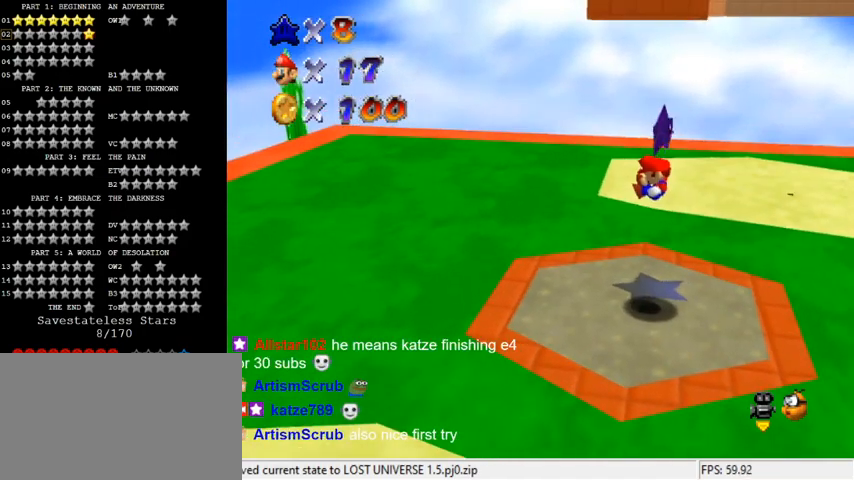
{"keys": ["shift"], "events": [[233, "a", "down"], [333, "a", "up"], [500, "shift", "down"]]}
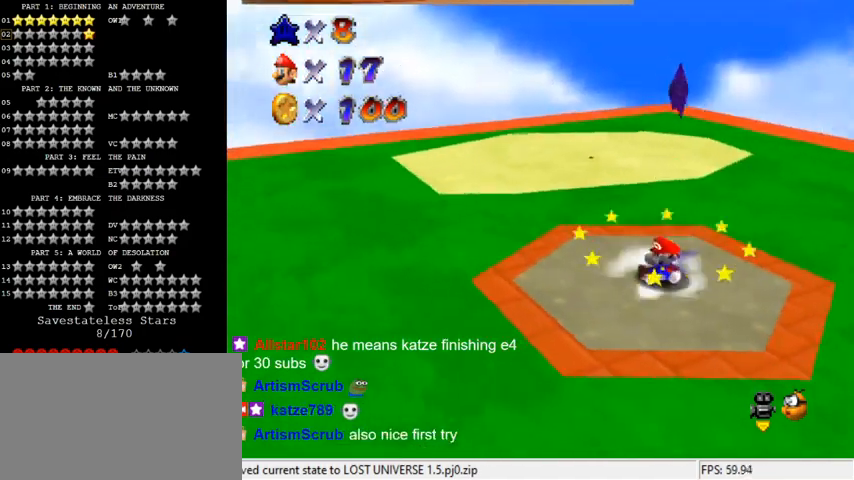
{"keys": ["shift", "y"], "events": [[133, "up", "down"], [267, "up", "up"], [300, "shift", "up"], [333, "y", "down"], [433, "shift", "down"]]}
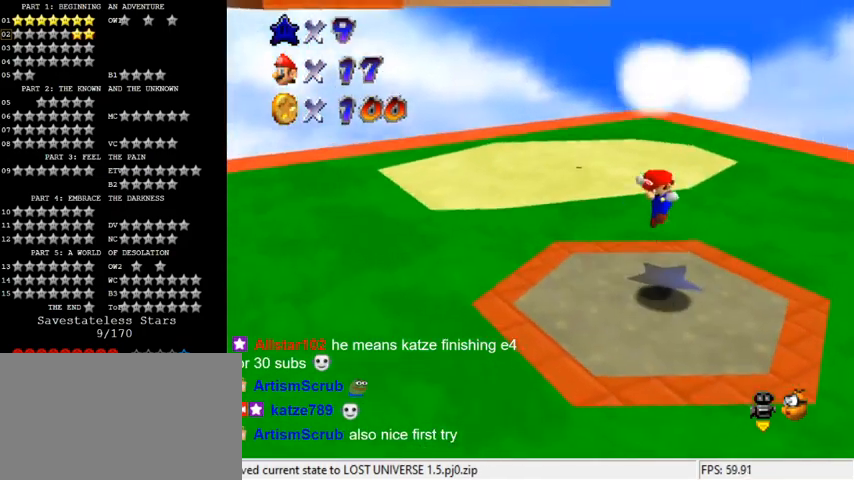
{"keys": [], "events": [[67, "shift", "up"], [67, "y", "up"]]}
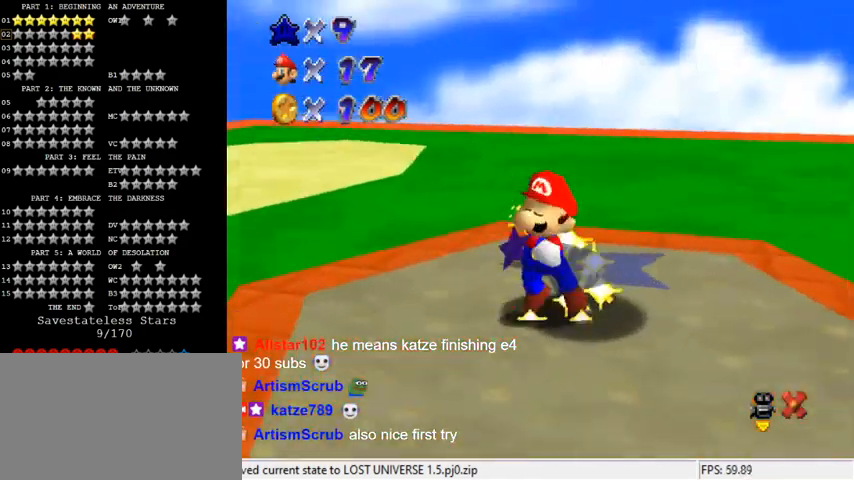
{"keys": [], "events": []}
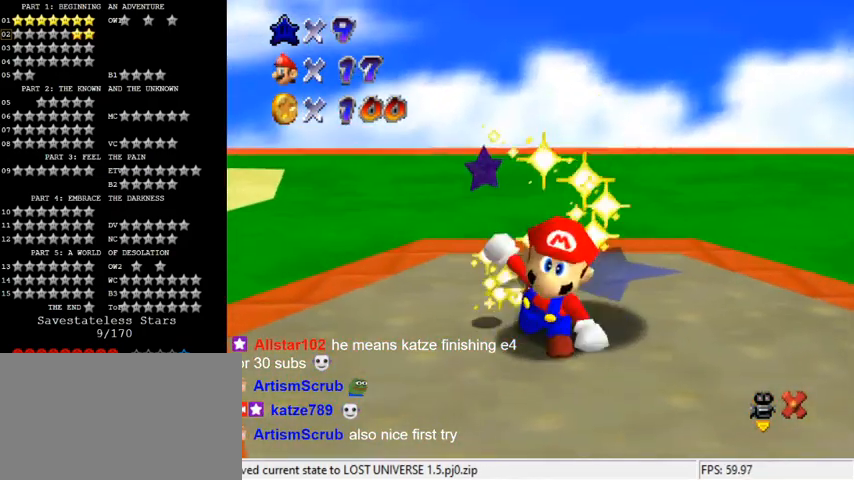
{"keys": [], "events": []}
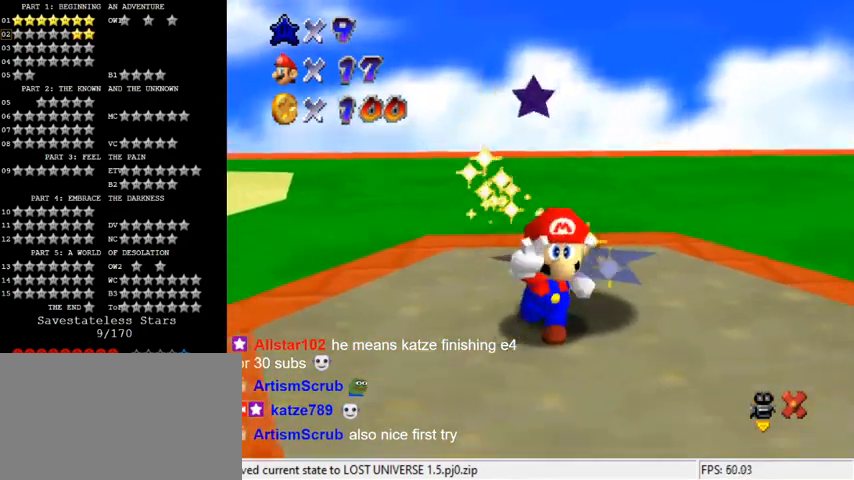
{"keys": [], "events": []}
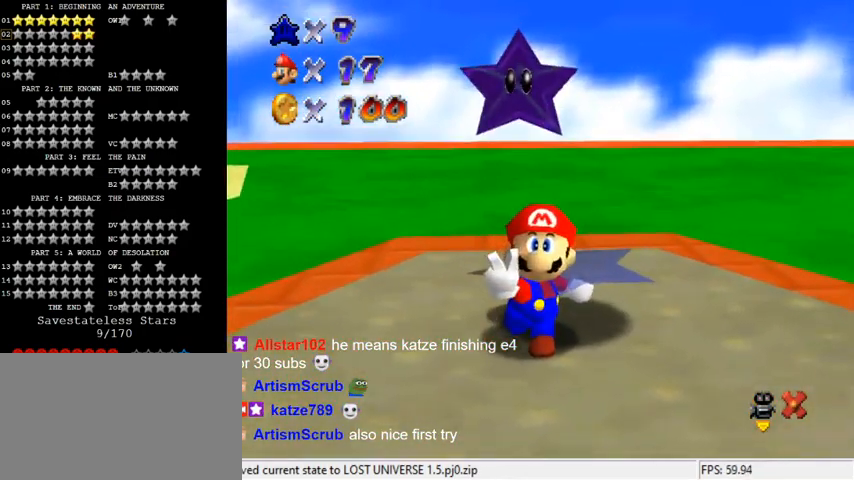
{"keys": [], "events": [[100, "y", "down"], [267, "y", "up"]]}
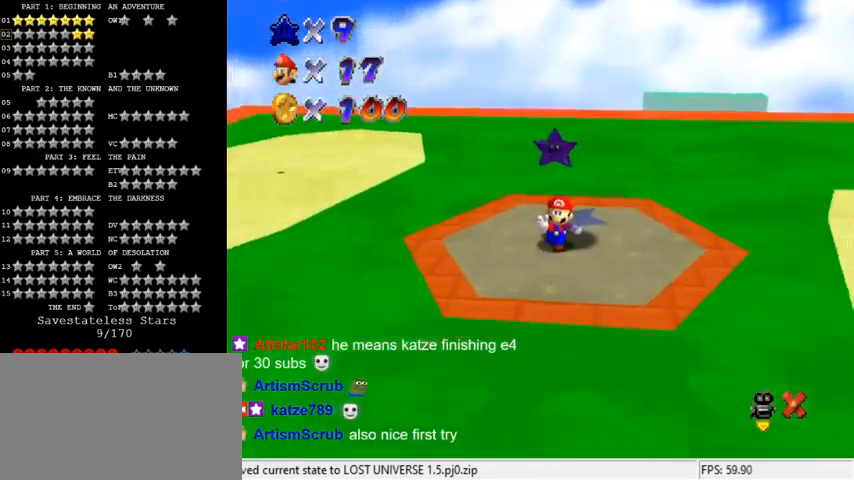
{"keys": [], "events": []}
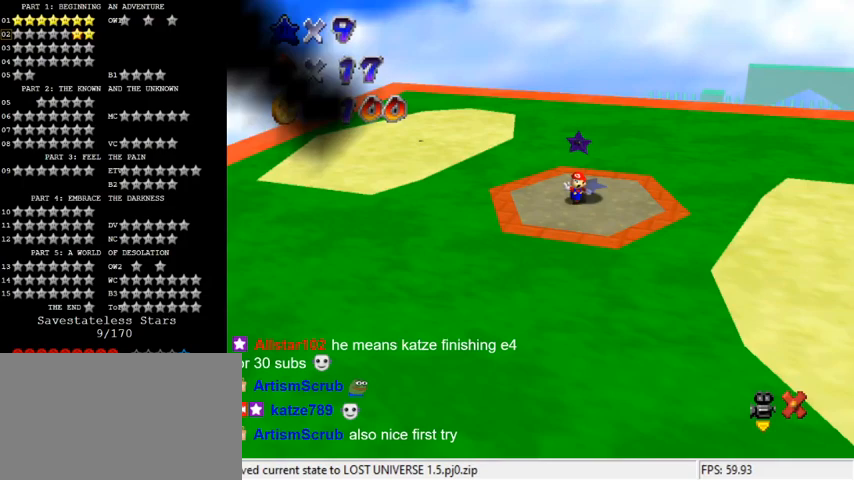
{"keys": [], "events": []}
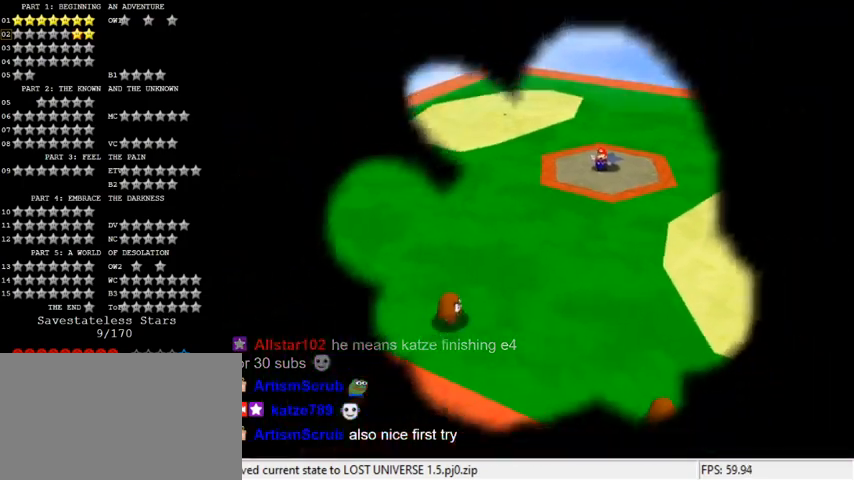
{"keys": [], "events": []}